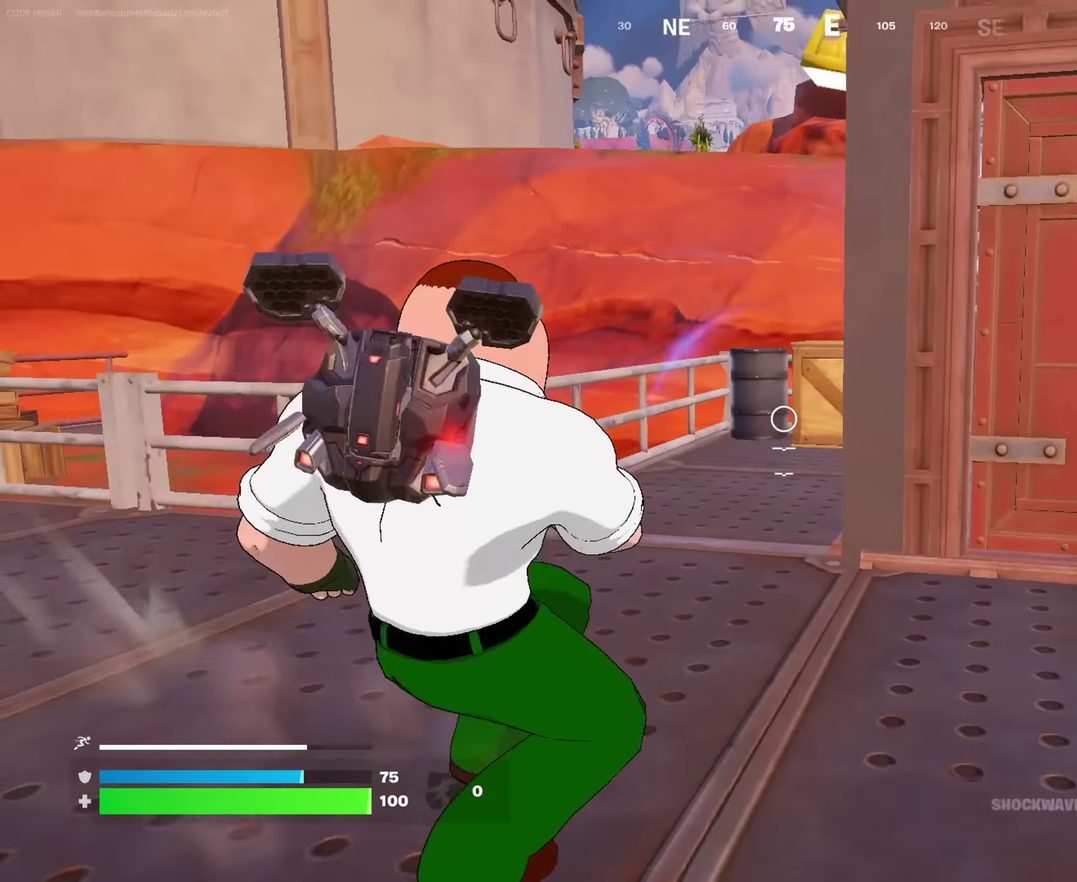
Gameplay with a controller (PlayStation layout); each line is a JSON object with the inputs held at the frame after it (dt_ms = milliseconds from this image to that frame). "events" lists button and stick changes between this image and that frame as [ms after this image, input, new state], when the widget could be followed in between. This document gives stick clicks only as held states, not as events.
{"dt_ms": 283, "buttons": [], "left_stick": "up", "right_stick": "down-left", "events": [[33, "right_stick", "down"], [50, "left_stick", "up-left"], [133, "R2", "down"], [133, "right_stick", "down-left"], [233, "R2", "up"], [283, "left_stick", "up"]]}
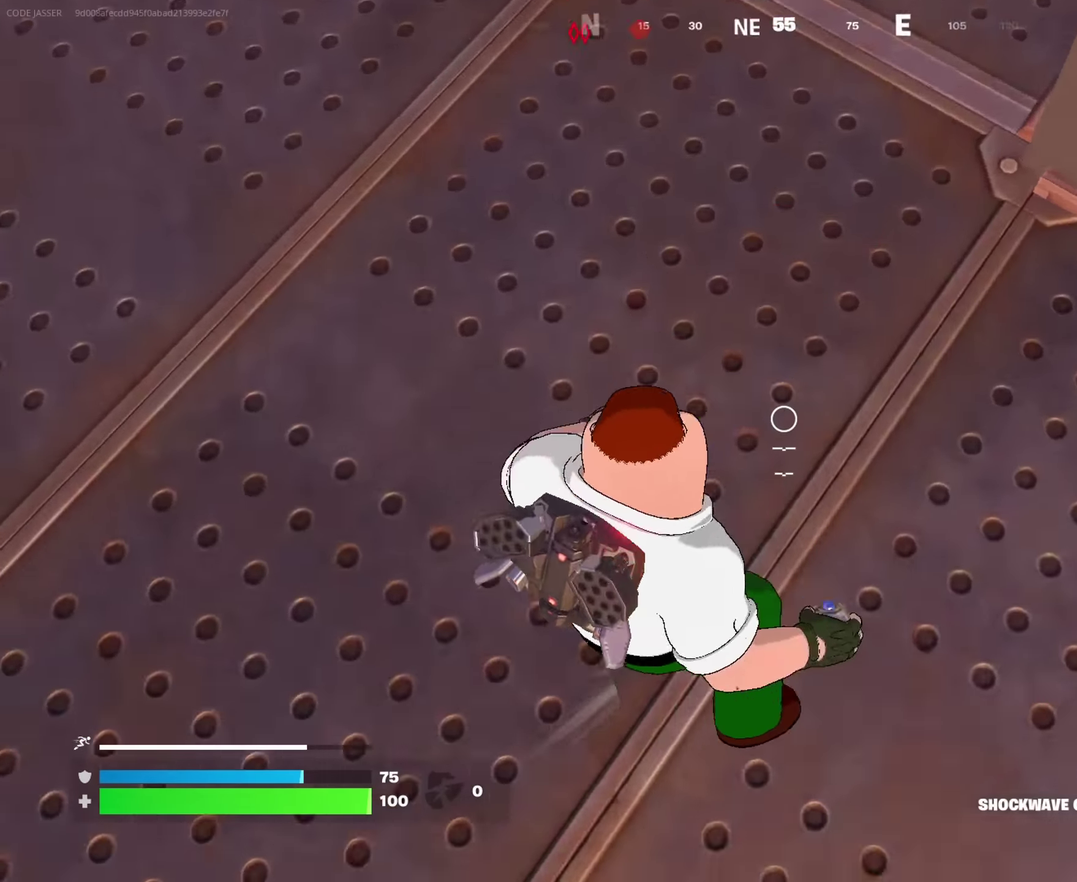
{"dt_ms": 717, "buttons": [], "left_stick": "right", "right_stick": "center", "events": [[67, "left_stick", "up-right"], [134, "left_stick", "center"], [150, "right_stick", "center"], [250, "CROSS", "down"], [267, "left_stick", "down-right"], [334, "CROSS", "up"], [400, "left_stick", "up"], [484, "right_stick", "up"], [584, "left_stick", "up-right"], [667, "right_stick", "center"], [684, "left_stick", "right"]]}
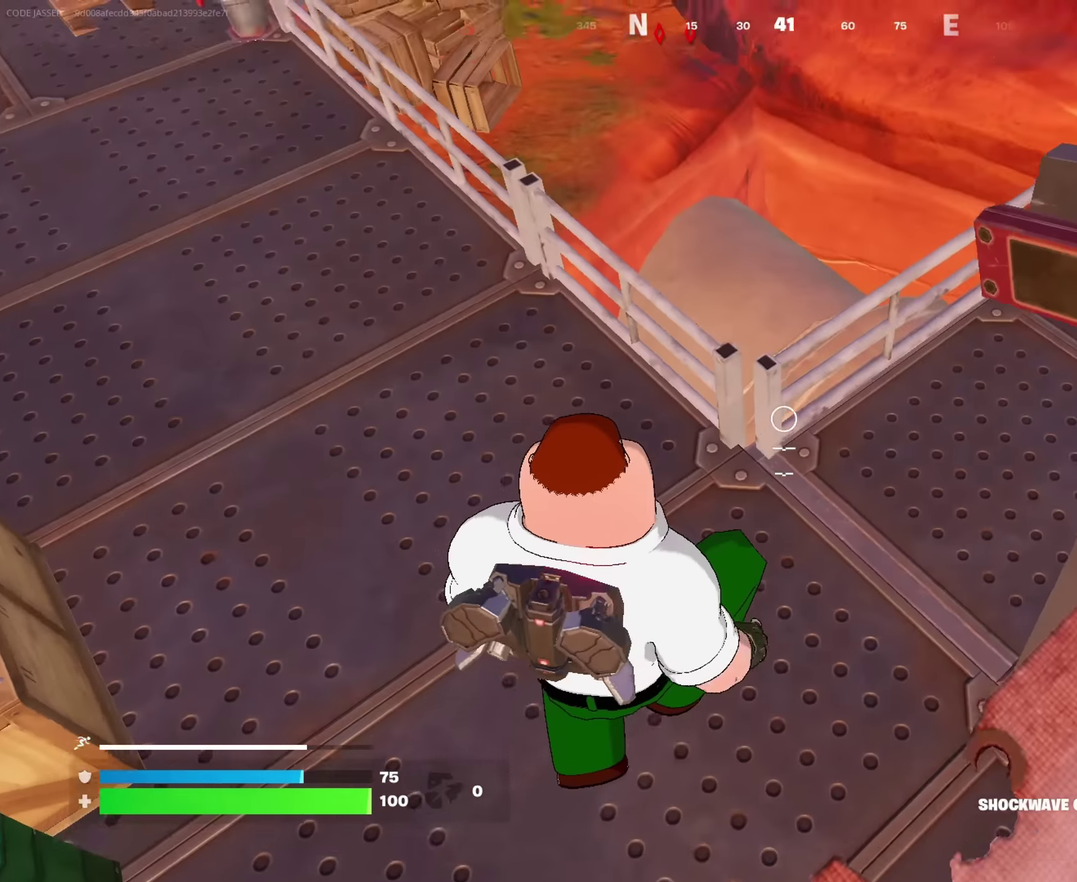
{"dt_ms": 283, "buttons": [], "left_stick": "up", "right_stick": "up-left", "events": [[17, "left_stick", "down-right"], [133, "left_stick", "up"], [217, "right_stick", "up-left"]]}
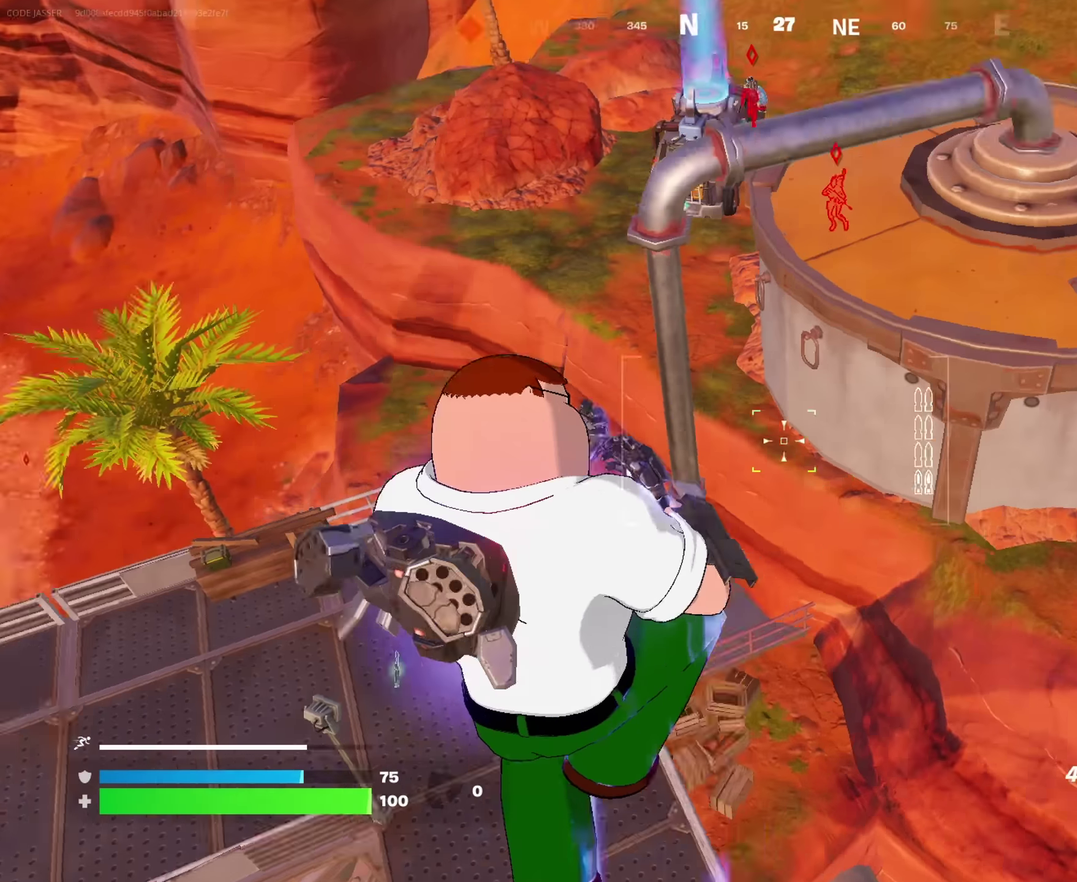
{"dt_ms": 717, "buttons": ["R2"], "left_stick": "up", "right_stick": "center", "events": [[17, "right_stick", "center"], [184, "left_stick", "up-right"], [550, "R2", "down"], [700, "left_stick", "up"]]}
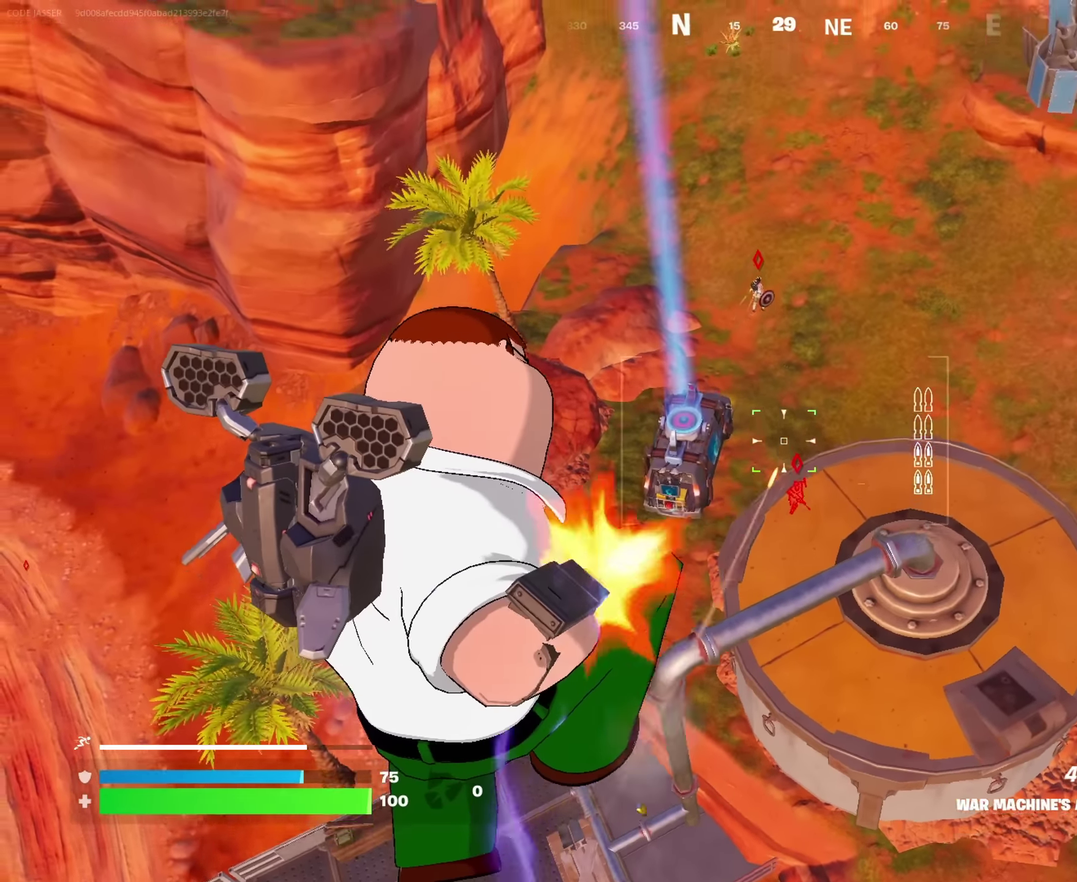
{"dt_ms": 283, "buttons": ["R2"], "left_stick": "up-right", "right_stick": "center", "events": [[117, "left_stick", "up-right"]]}
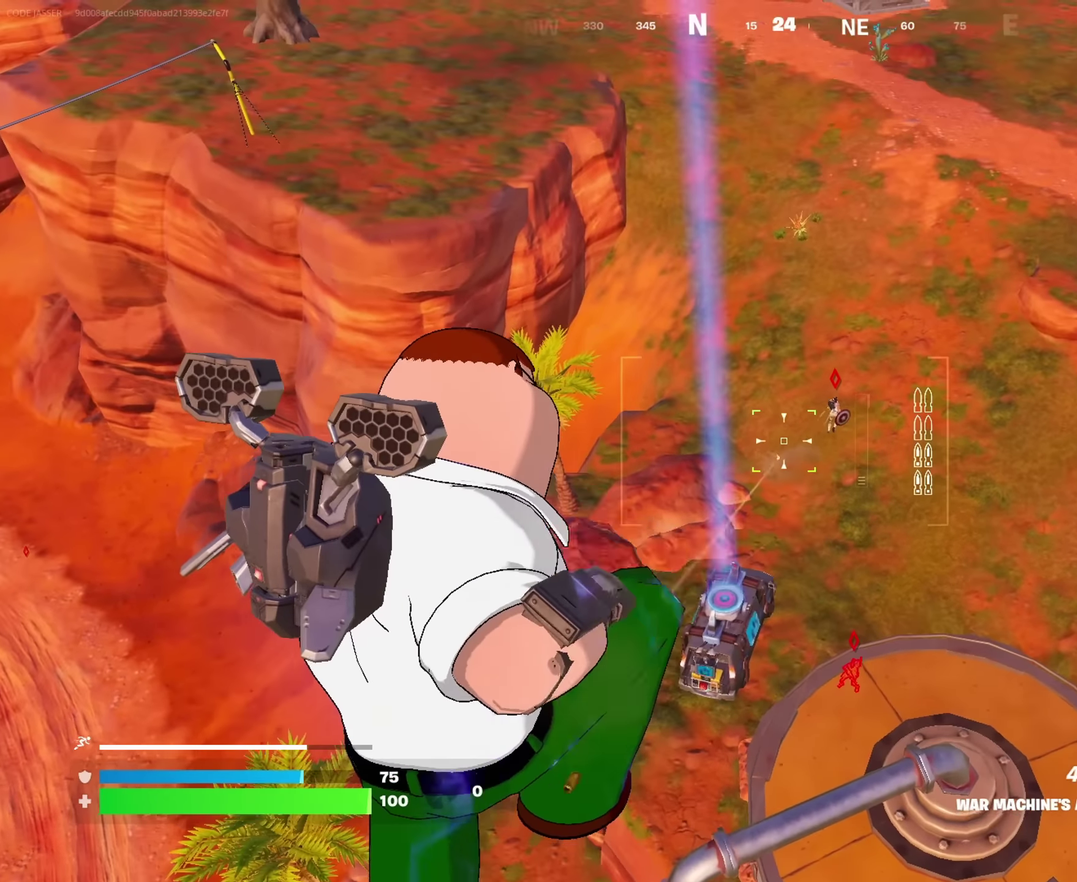
{"dt_ms": 617, "buttons": ["L2", "R2"], "left_stick": "up-right", "right_stick": "center", "events": [[134, "L2", "down"], [217, "right_stick", "up-right"], [267, "L2", "up"], [267, "right_stick", "center"], [384, "L2", "down"], [467, "L2", "up"], [467, "right_stick", "down"], [534, "right_stick", "center"], [550, "L2", "down"]]}
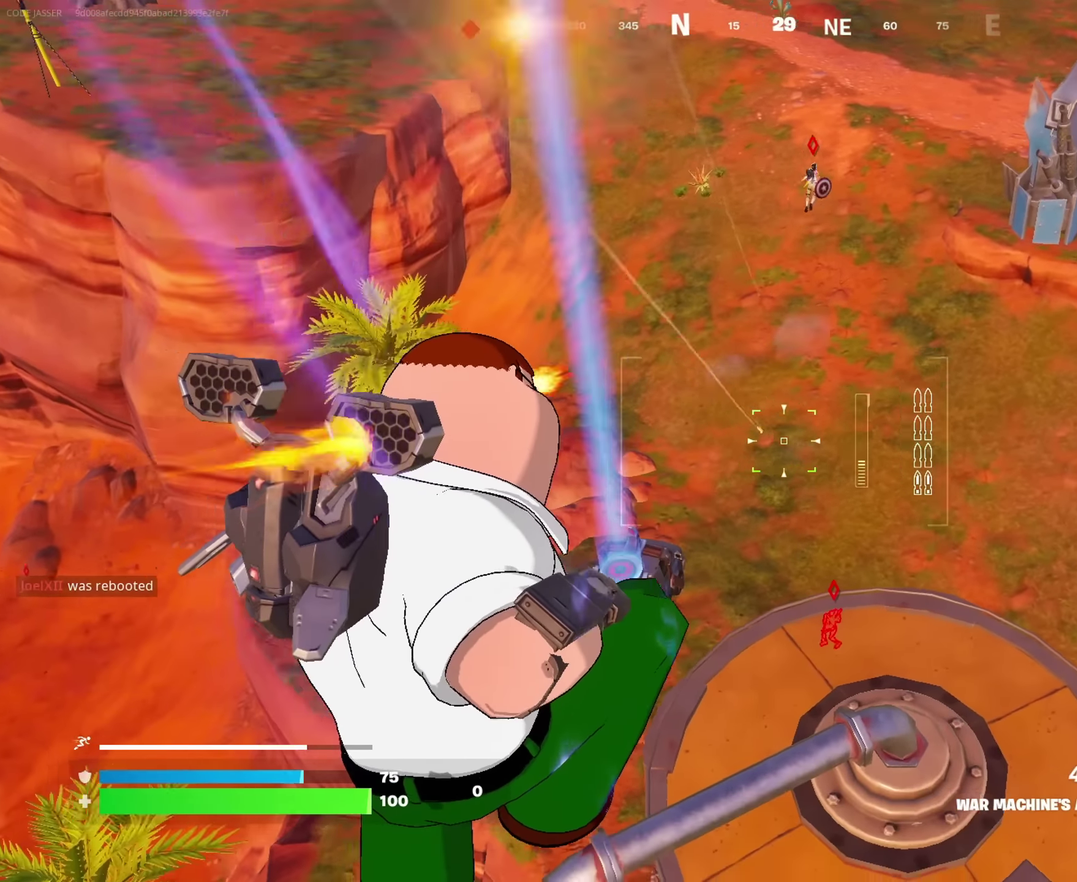
{"dt_ms": 383, "buttons": ["L2"], "left_stick": "up-right", "right_stick": "center", "events": [[33, "L2", "up"], [67, "right_stick", "down"], [133, "L2", "down"], [150, "right_stick", "up"], [233, "L2", "up"], [267, "right_stick", "center"], [317, "L2", "down"], [383, "R2", "up"]]}
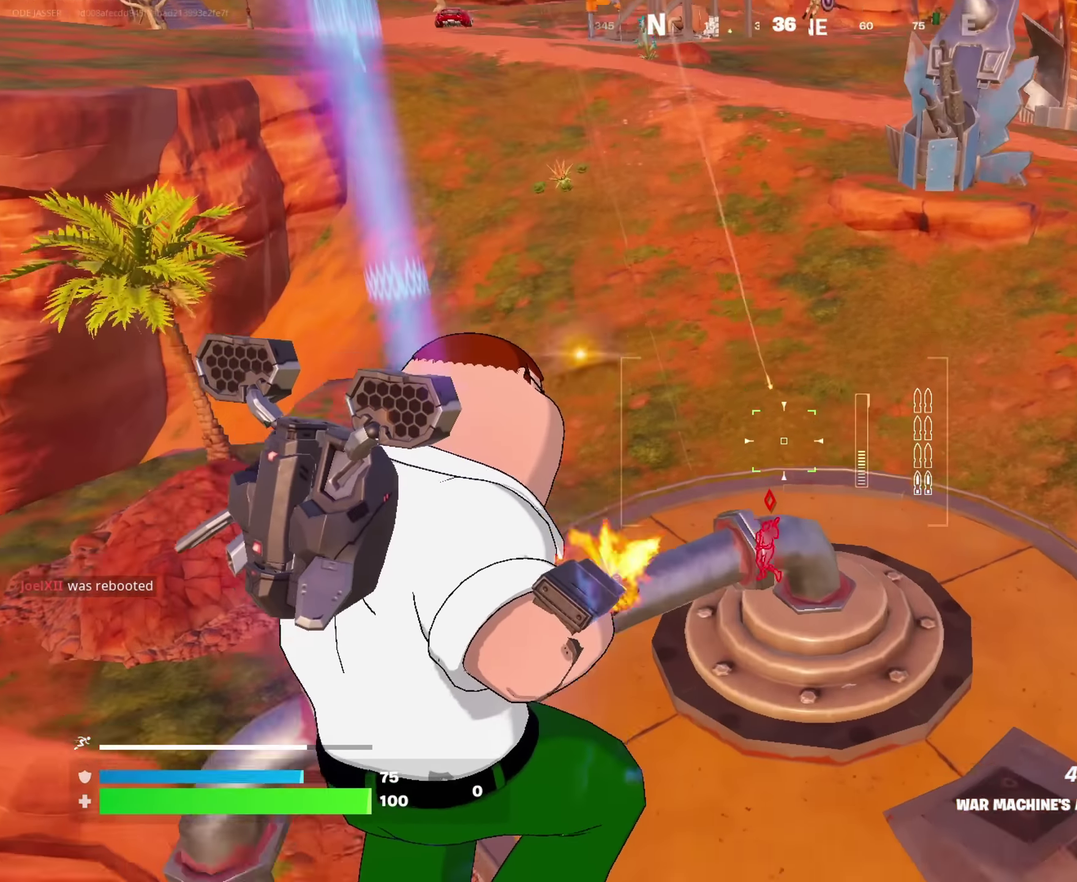
{"dt_ms": 617, "buttons": [], "left_stick": "up-right", "right_stick": "center", "events": [[34, "L2", "up"], [50, "right_stick", "right"], [117, "right_stick", "center"], [267, "right_stick", "up-left"], [317, "right_stick", "center"]]}
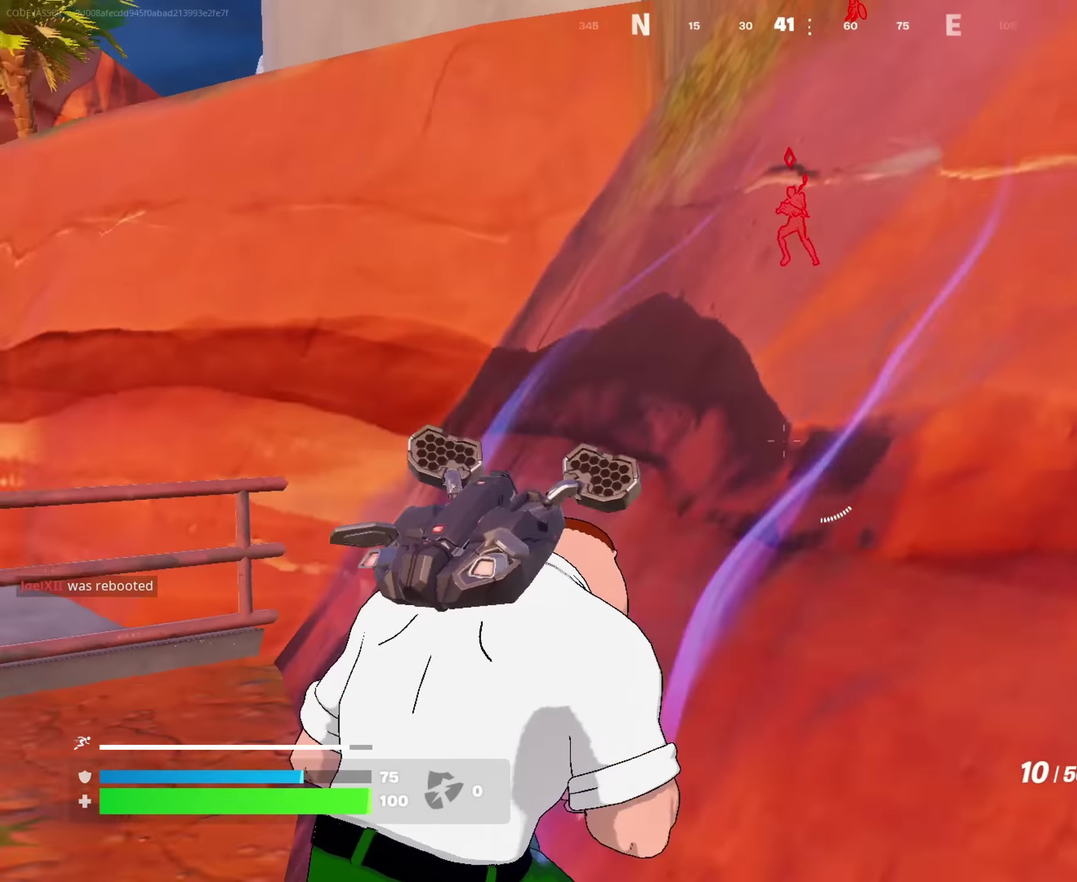
{"dt_ms": 383, "buttons": [], "left_stick": "up-right", "right_stick": "center"}
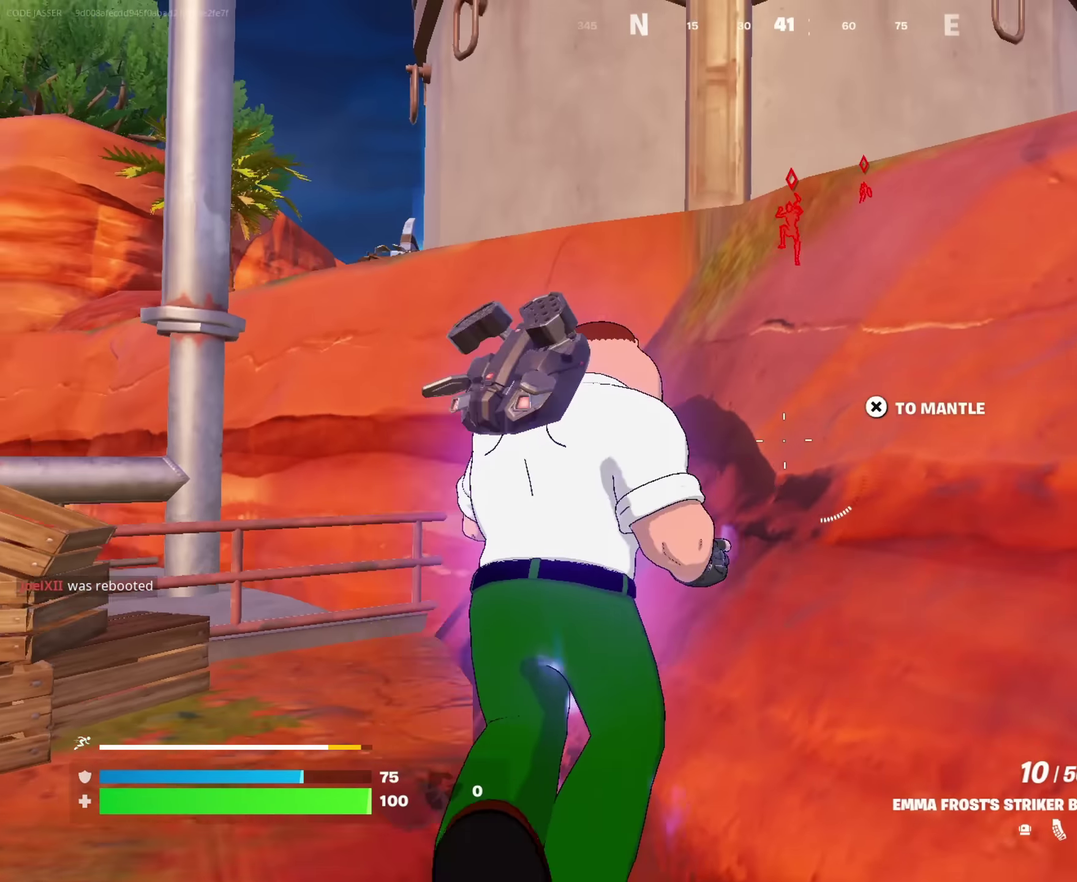
{"dt_ms": 617, "buttons": [], "left_stick": "up", "right_stick": "down-left"}
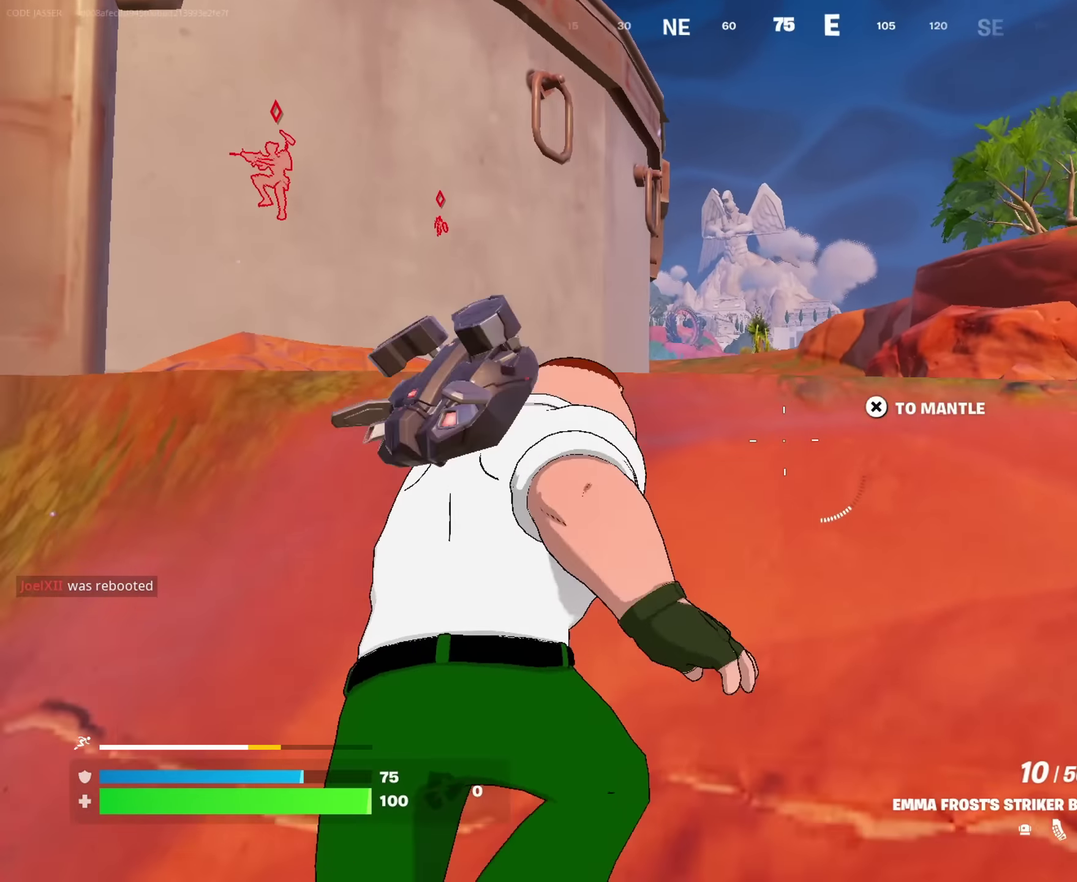
{"dt_ms": 383, "buttons": [], "left_stick": "up", "right_stick": "up-right"}
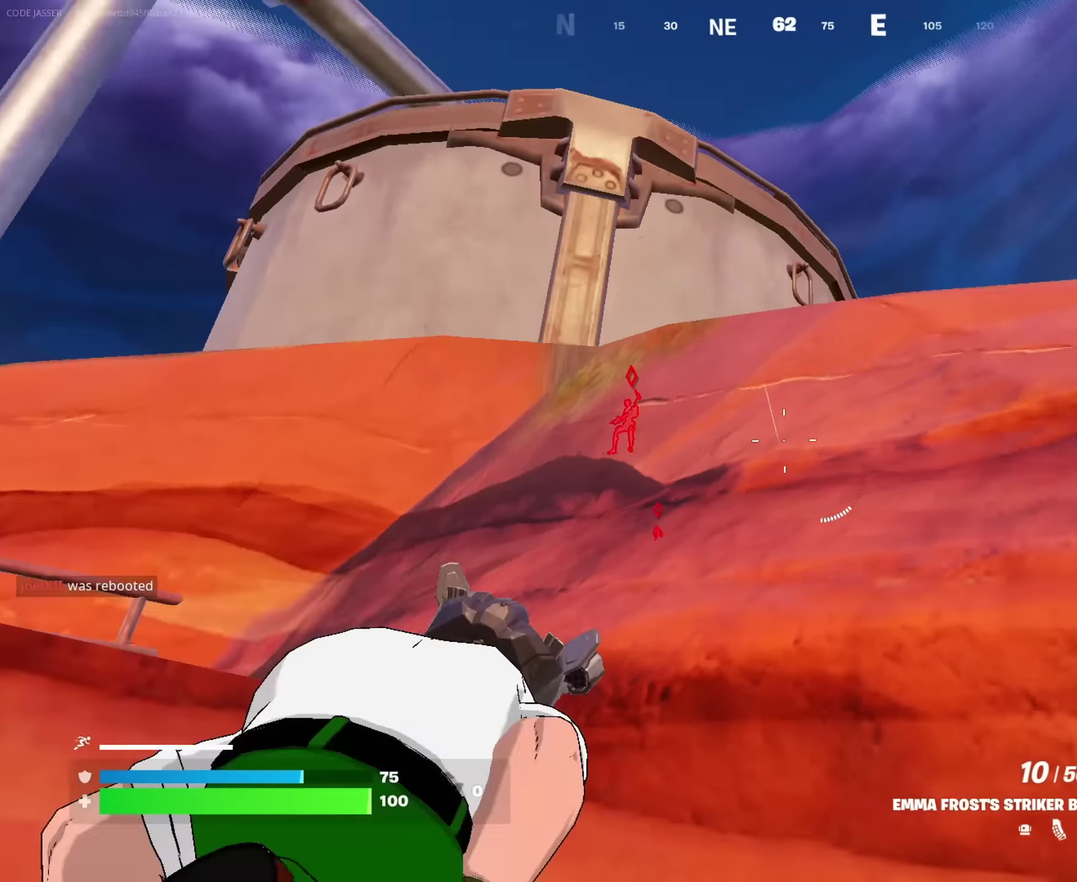
{"dt_ms": 633, "buttons": [], "left_stick": "right", "right_stick": "center", "events": [[16, "right_stick", "center"], [66, "left_stick", "up-left"], [166, "left_stick", "down-left"], [266, "left_stick", "down"], [450, "left_stick", "down-right"], [533, "left_stick", "up-right"], [616, "left_stick", "right"]]}
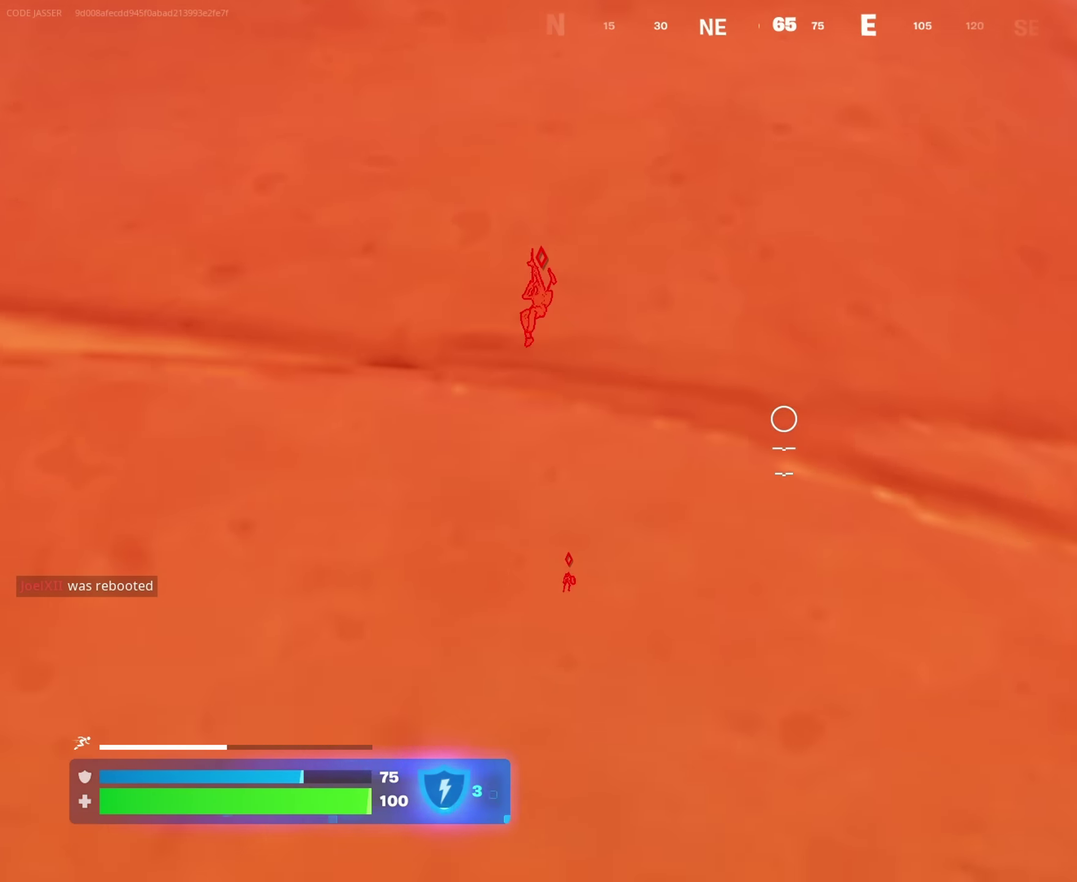
{"dt_ms": 367, "buttons": [], "left_stick": "up", "right_stick": "down-right", "events": [[83, "left_stick", "up-right"], [83, "right_stick", "down-right"], [217, "right_stick", "right"], [233, "left_stick", "up"], [317, "right_stick", "down-right"]]}
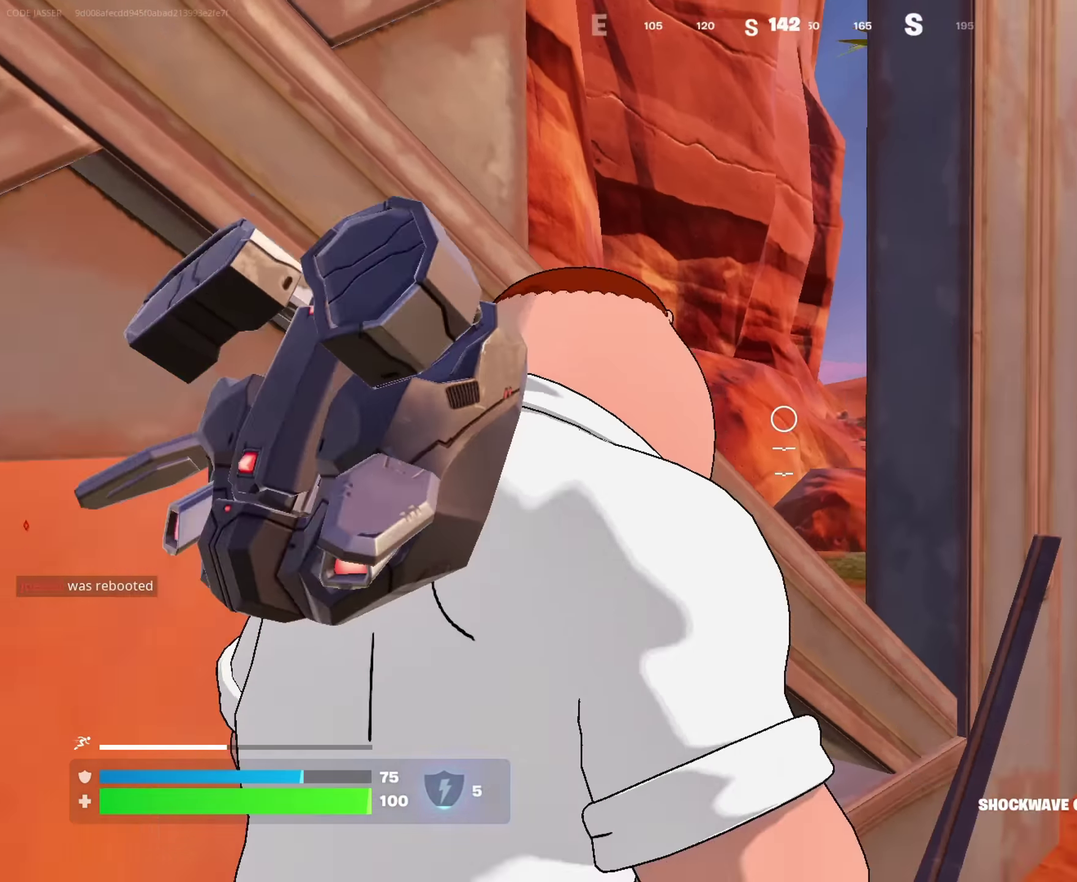
{"dt_ms": 533, "buttons": [], "left_stick": "up", "right_stick": "up"}
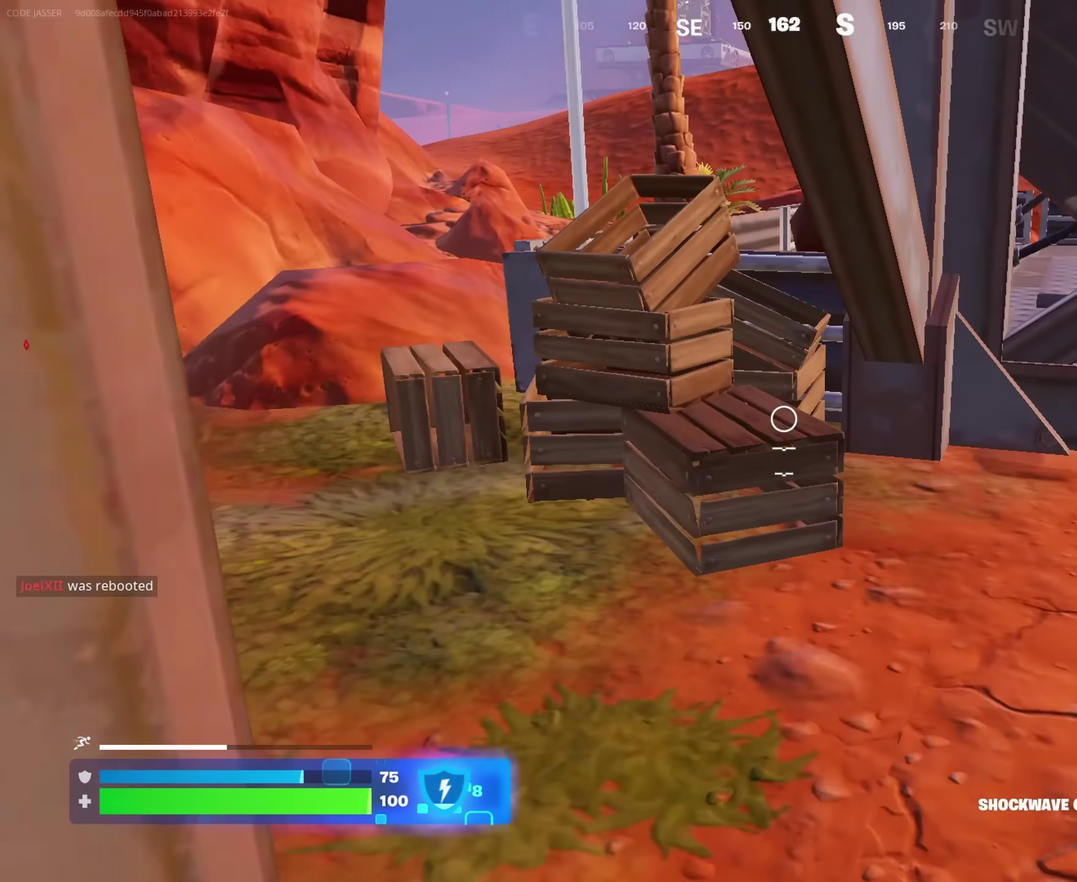
{"dt_ms": 467, "buttons": [], "left_stick": "up-left", "right_stick": "center"}
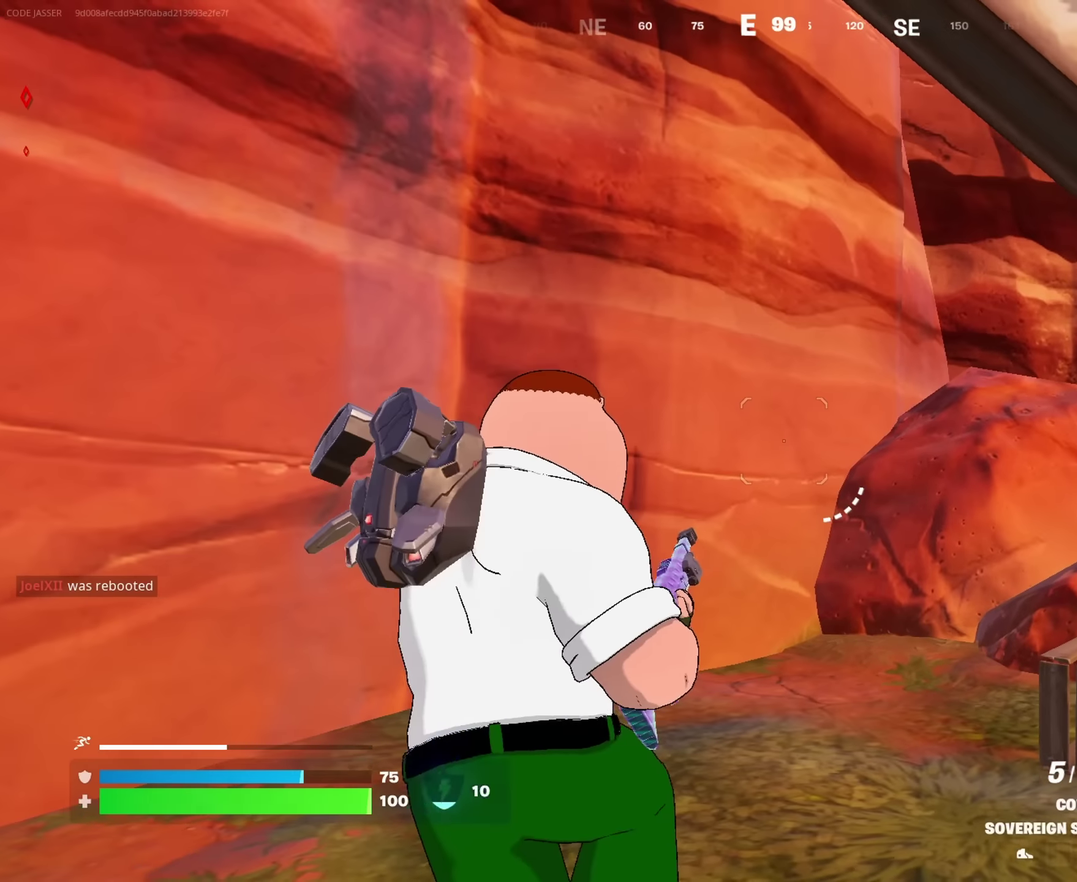
{"dt_ms": 533, "buttons": [], "left_stick": "down-left", "right_stick": "center", "events": [[66, "left_stick", "up"], [150, "left_stick", "up-right"], [183, "right_stick", "up-left"], [350, "left_stick", "up"], [400, "left_stick", "up-left"], [416, "right_stick", "center"], [450, "left_stick", "left"], [516, "left_stick", "down-left"]]}
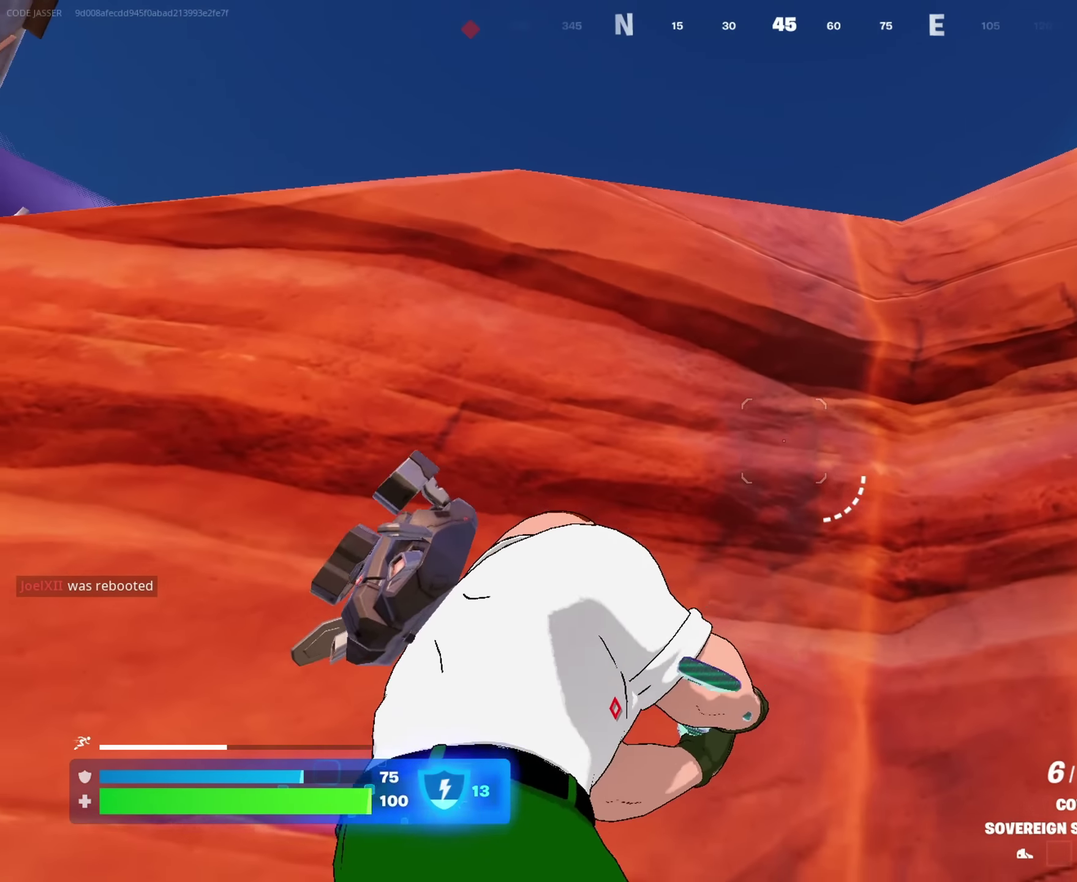
{"dt_ms": 467, "buttons": [], "left_stick": "left", "right_stick": "center", "events": [[167, "right_stick", "left"], [217, "right_stick", "down-left"], [283, "left_stick", "left"], [384, "right_stick", "center"]]}
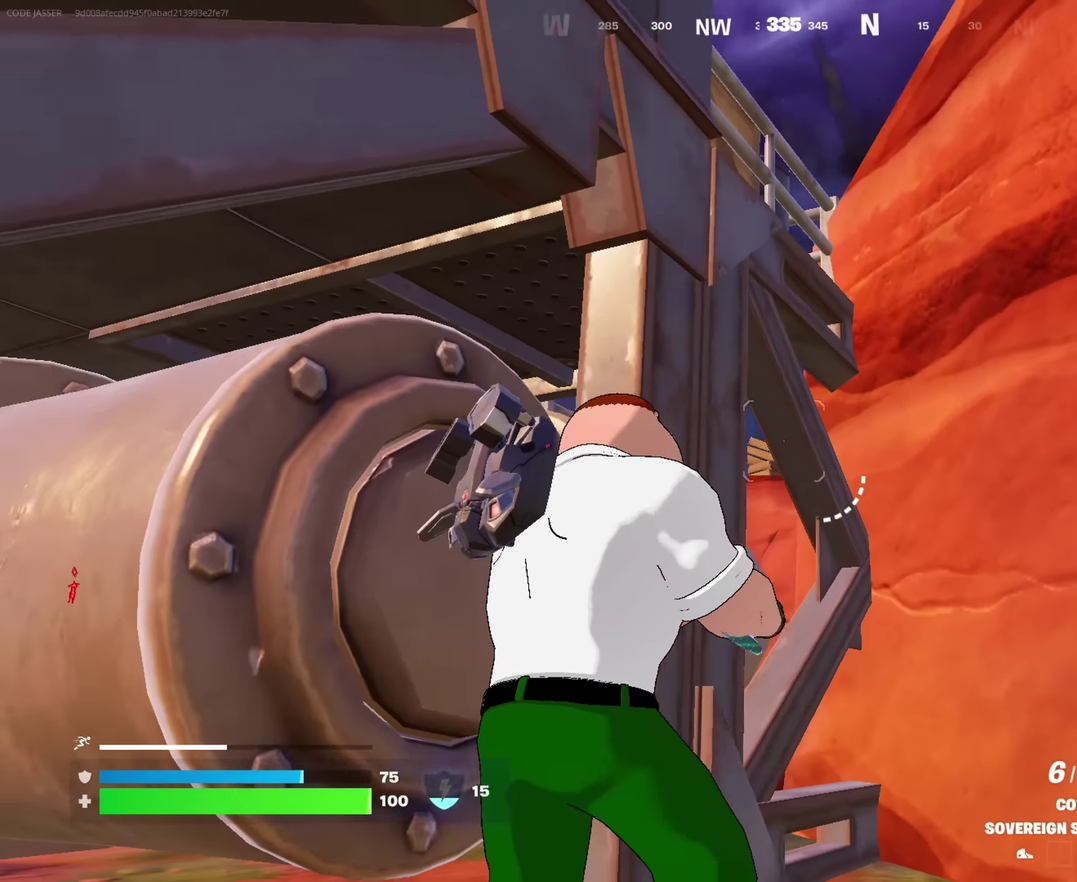
{"dt_ms": 517, "buttons": [], "left_stick": "up-left", "right_stick": "center", "events": [[100, "right_stick", "down-left"], [134, "left_stick", "up-left"], [234, "right_stick", "left"], [367, "right_stick", "center"]]}
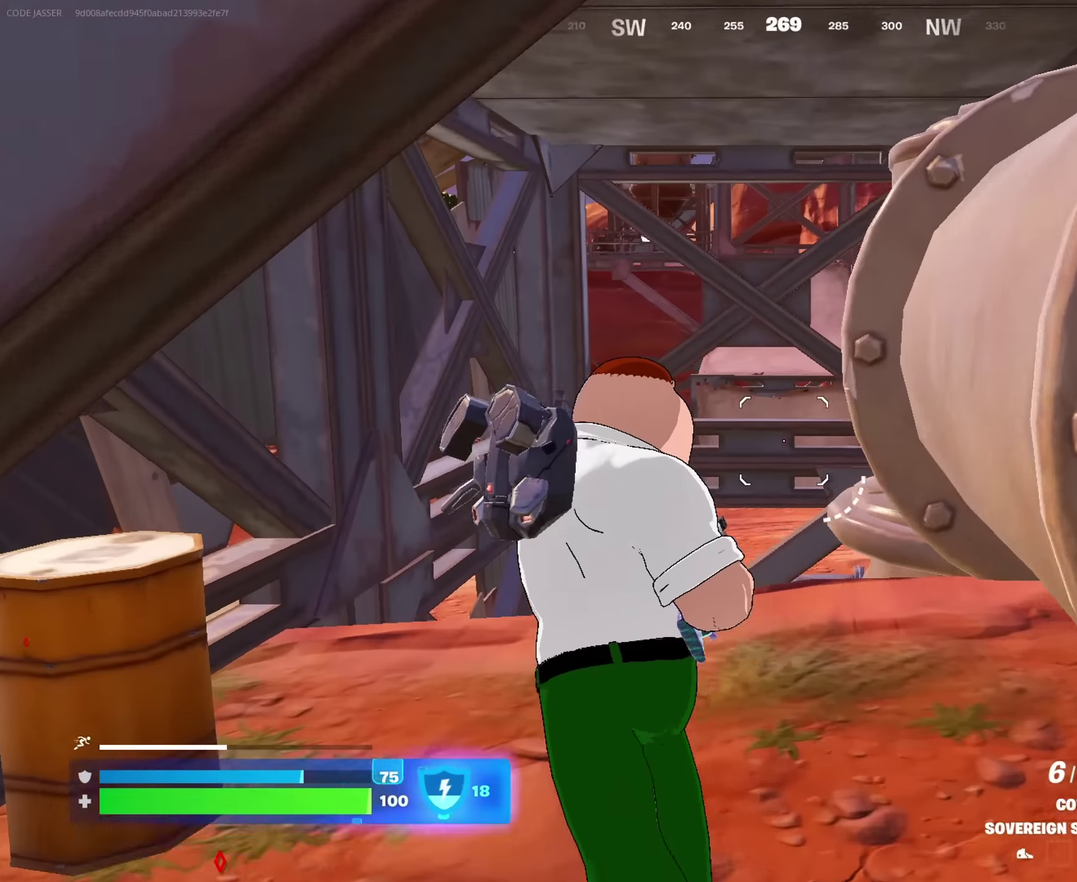
{"dt_ms": 483, "buttons": ["SQUARE"], "left_stick": "up-right", "right_stick": "center", "events": [[17, "left_stick", "up"], [17, "right_stick", "left"], [83, "left_stick", "up-right"], [167, "left_stick", "right"], [183, "right_stick", "center"], [217, "left_stick", "up-right"], [333, "SQUARE", "down"], [400, "SQUARE", "up"], [483, "SQUARE", "down"]]}
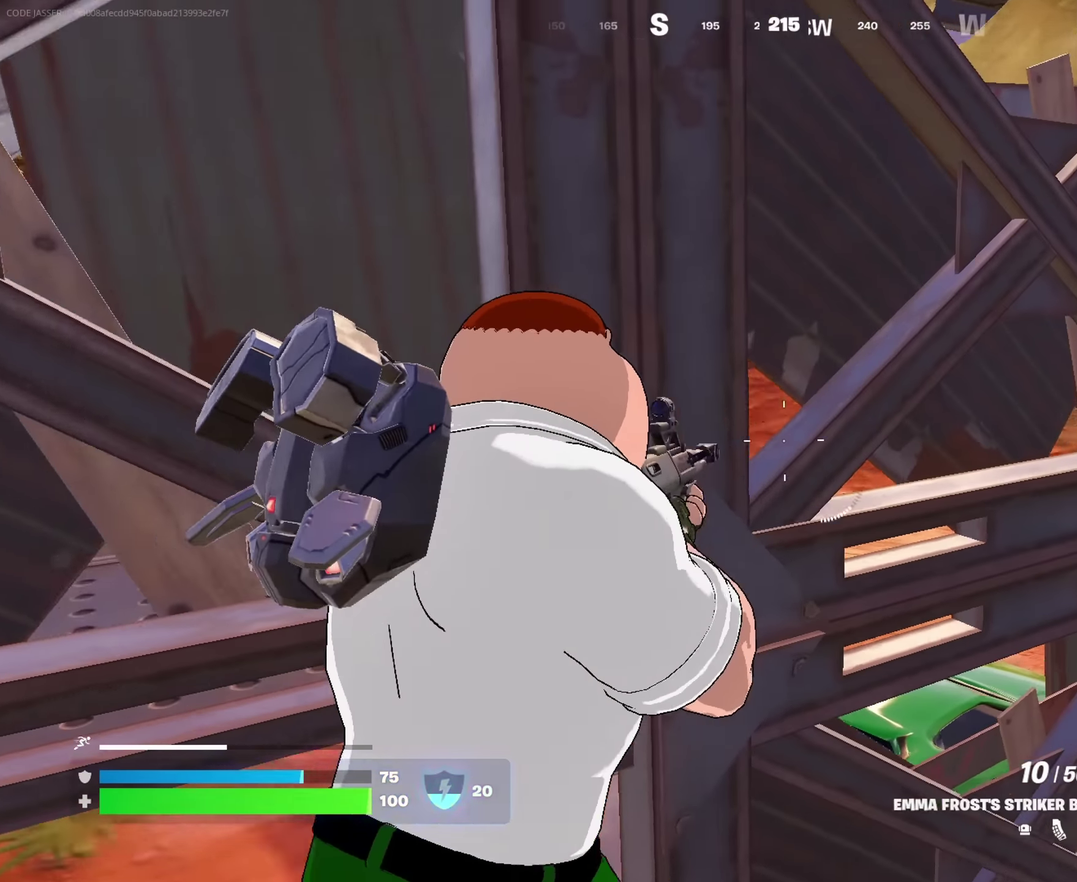
{"dt_ms": 417, "buttons": [], "left_stick": "up", "right_stick": "center", "events": [[50, "SQUARE", "up"], [167, "right_stick", "down-right"], [350, "right_stick", "center"], [400, "left_stick", "up"]]}
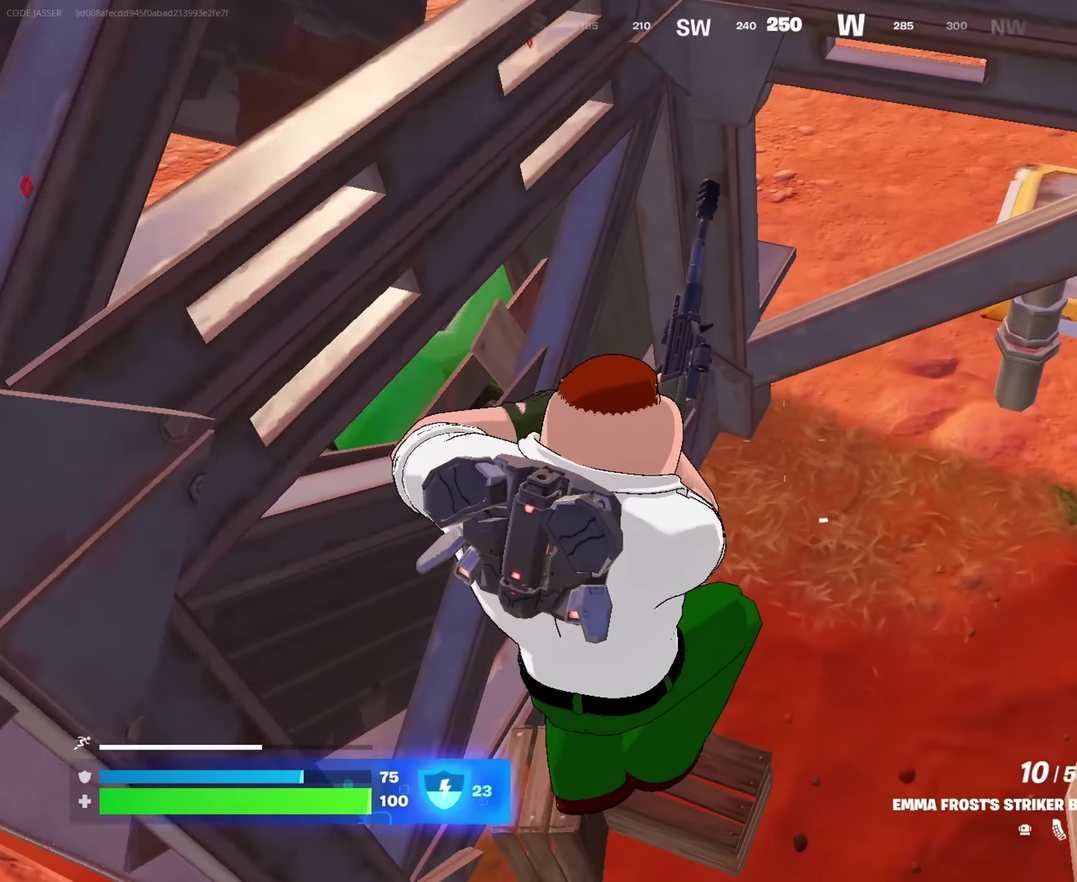
{"dt_ms": 583, "buttons": [], "left_stick": "up", "right_stick": "center", "events": [[117, "right_stick", "up-right"], [217, "left_stick", "up-right"], [250, "right_stick", "center"], [400, "left_stick", "up"], [467, "left_stick", "up-left"], [467, "right_stick", "up-left"], [533, "right_stick", "center"], [567, "left_stick", "up"]]}
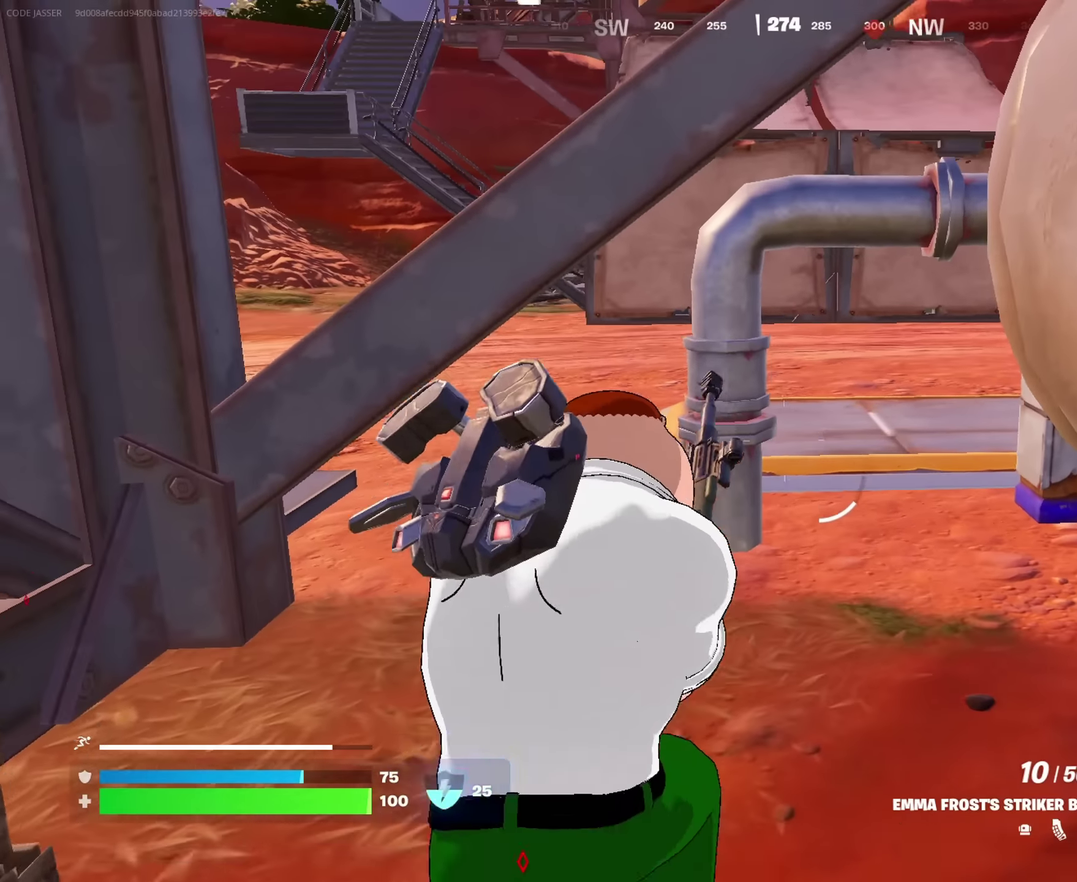
{"dt_ms": 417, "buttons": [], "left_stick": "up", "right_stick": "left"}
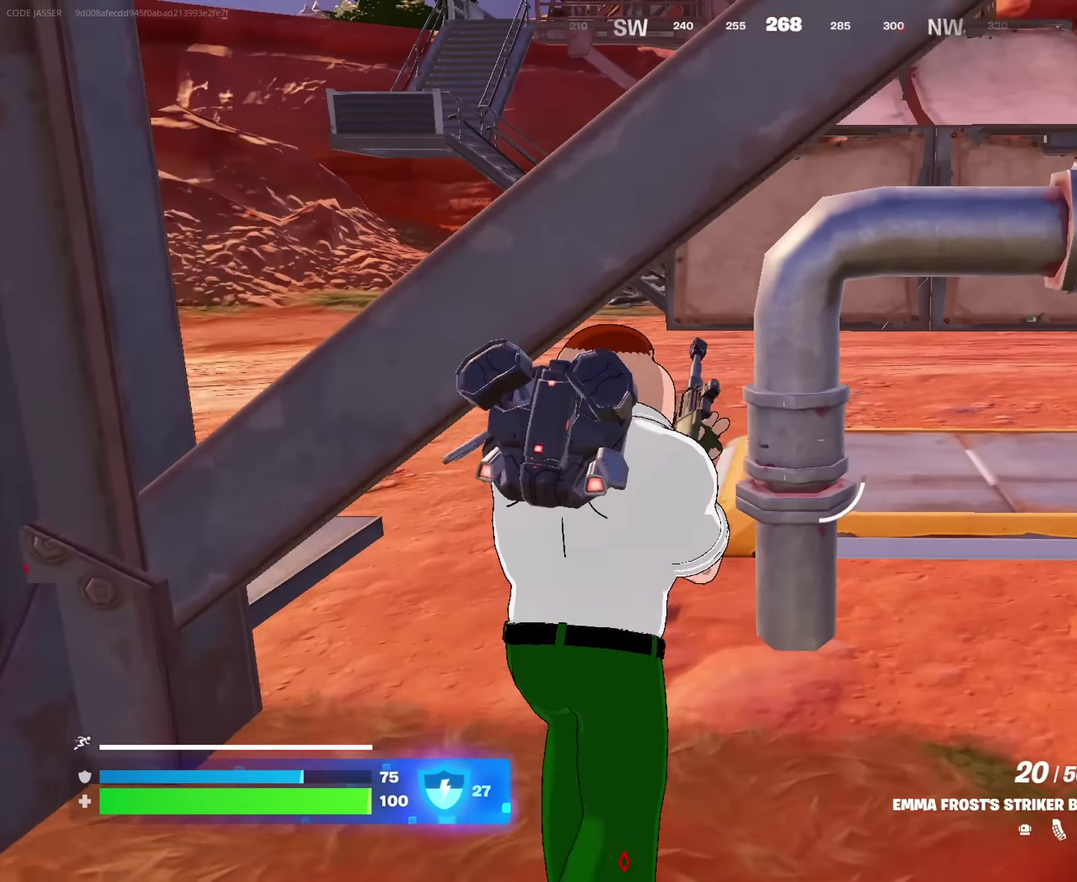
{"dt_ms": 583, "buttons": [], "left_stick": "up-right", "right_stick": "center", "events": [[17, "left_stick", "up-left"], [150, "left_stick", "up"], [150, "right_stick", "center"], [267, "left_stick", "up-right"], [350, "right_stick", "left"], [500, "right_stick", "center"]]}
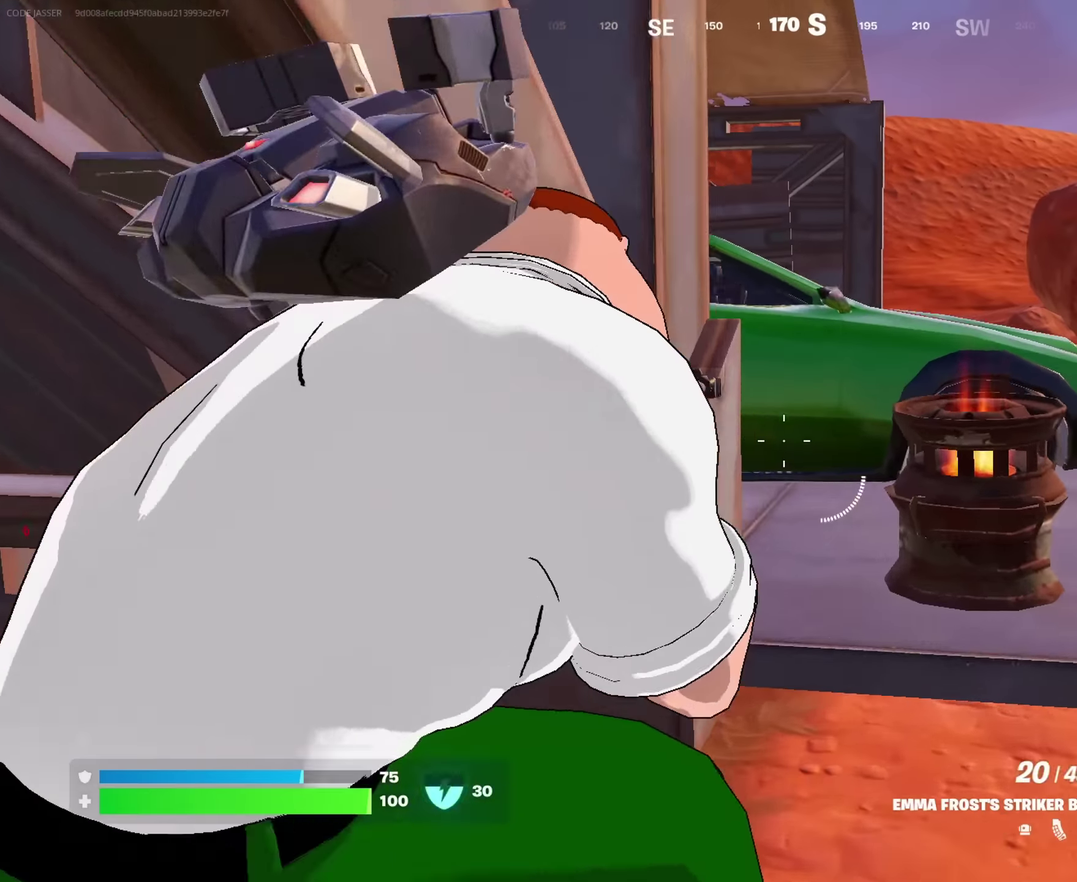
{"dt_ms": 417, "buttons": [], "left_stick": "up-right", "right_stick": "left"}
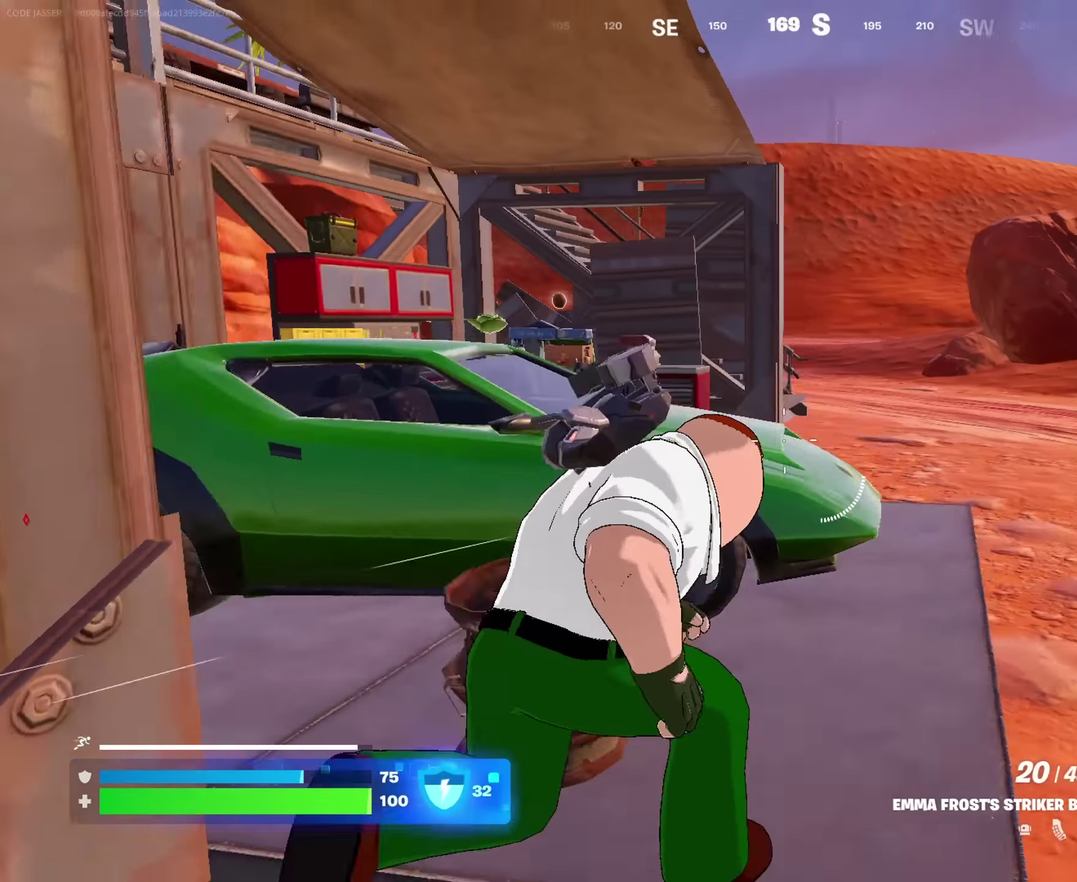
{"dt_ms": 583, "buttons": [], "left_stick": "left", "right_stick": "right", "events": [[116, "right_stick", "center"], [166, "right_stick", "down-left"], [316, "left_stick", "up-left"], [316, "right_stick", "center"], [366, "SQUARE", "down"], [416, "SQUARE", "up"], [533, "left_stick", "left"], [566, "right_stick", "right"]]}
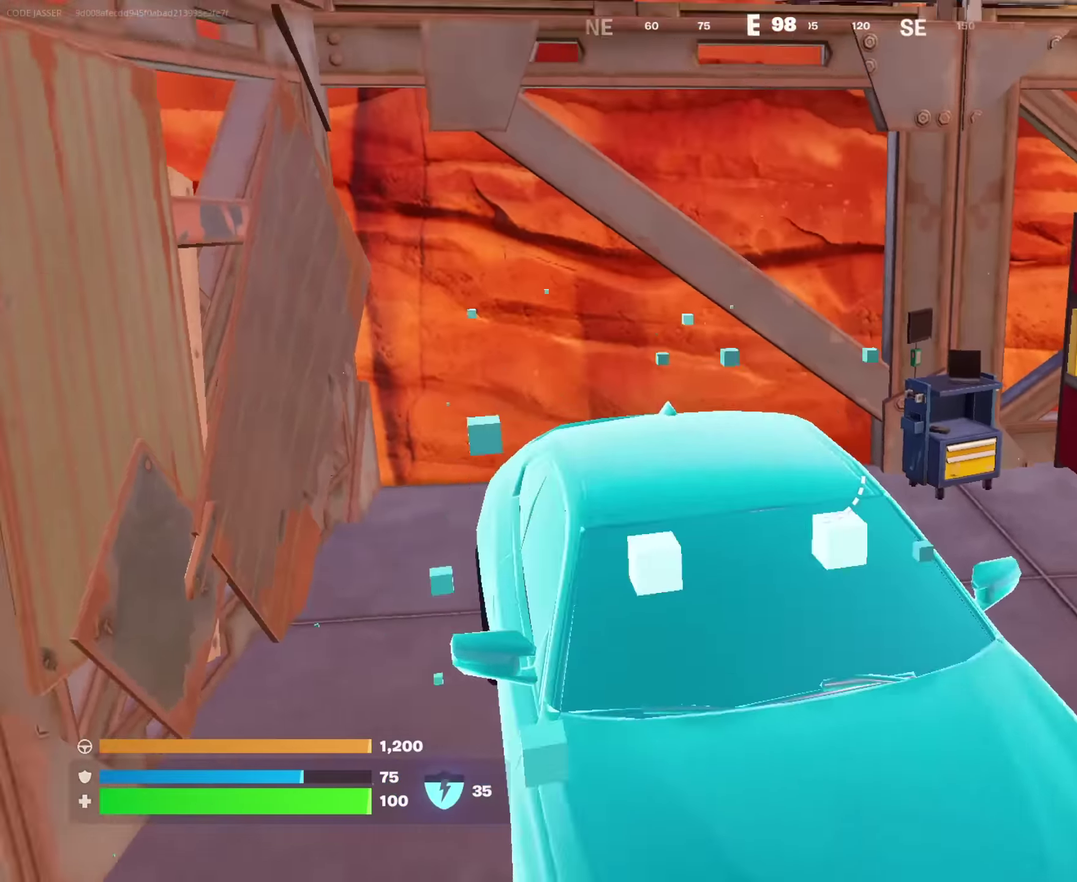
{"dt_ms": 417, "buttons": [], "left_stick": "left", "right_stick": "center", "events": [[233, "right_stick", "center"]]}
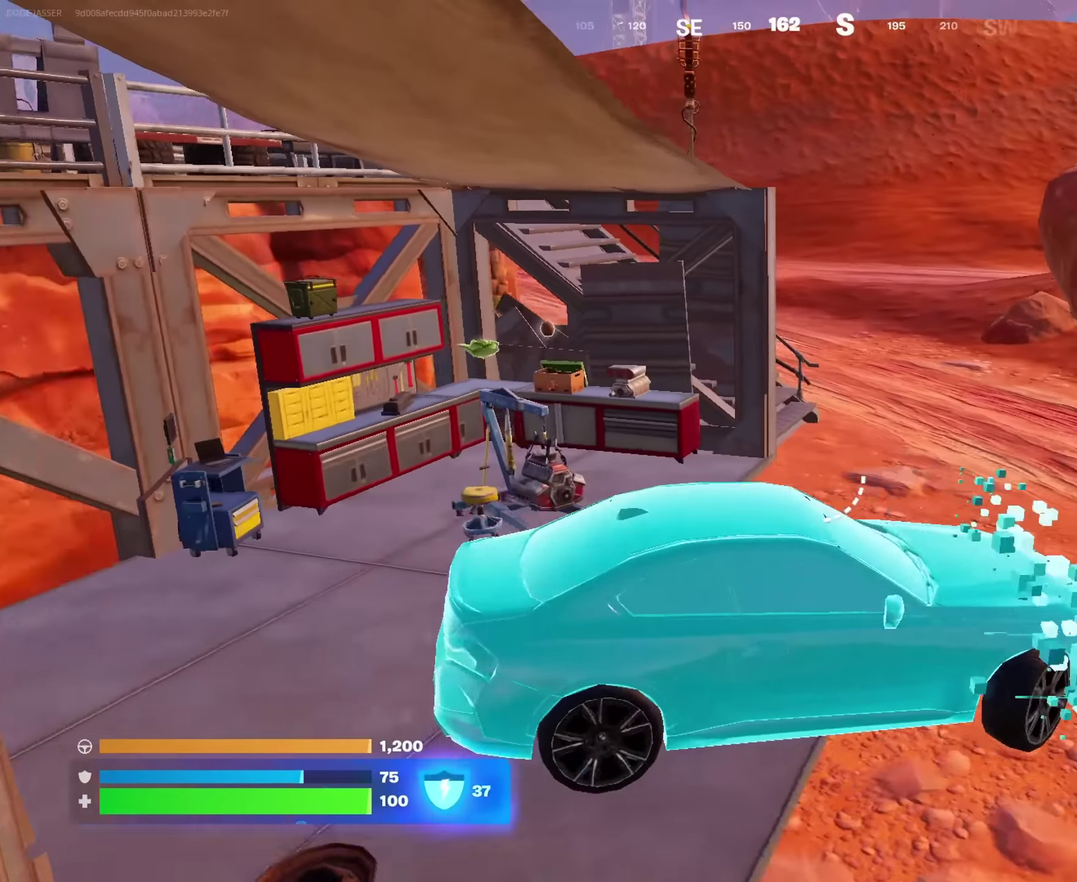
{"dt_ms": 583, "buttons": [], "left_stick": "left", "right_stick": "center", "events": [[150, "right_stick", "up-left"], [200, "right_stick", "center"], [500, "right_stick", "left"], [583, "right_stick", "center"]]}